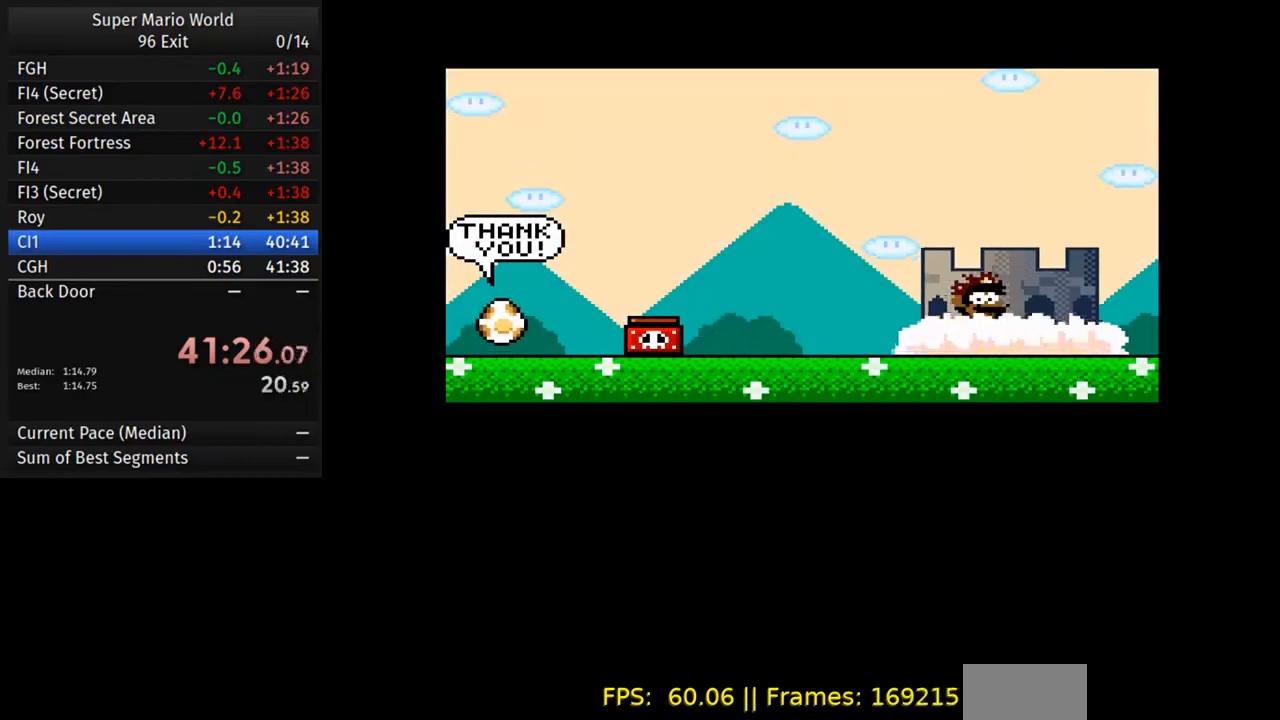
Gameplay with a controller (Nintendo layout); each line is a JSON object with the inputs held at the frame after it. "events" lists button and stick changes between this image and that frame as [ms after this image, input, new state], when the widget could be followed in between. Not read: L3 R3.
{"buttons": ["B"], "events": [[50, "B", "down"], [167, "B", "up"], [233, "B", "down"], [350, "B", "up"], [417, "B", "down"]]}
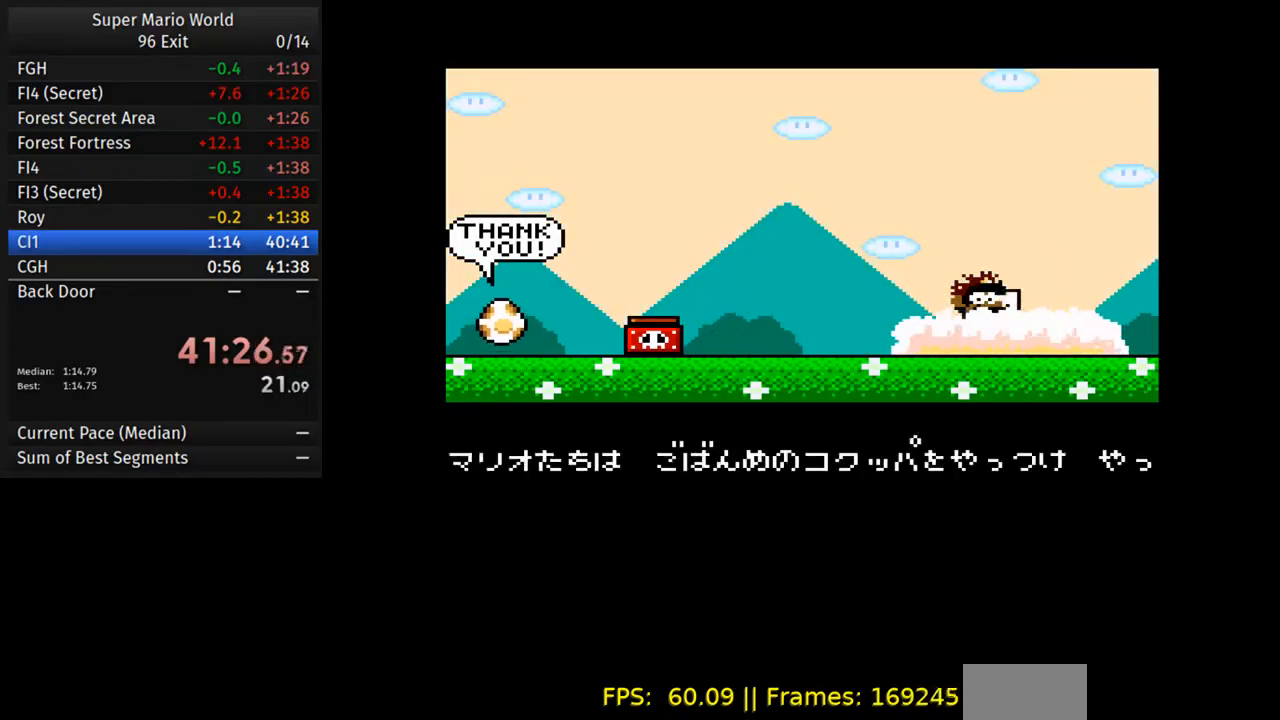
{"buttons": [], "events": [[50, "B", "up"], [117, "B", "down"], [250, "B", "up"], [317, "B", "down"], [467, "B", "up"]]}
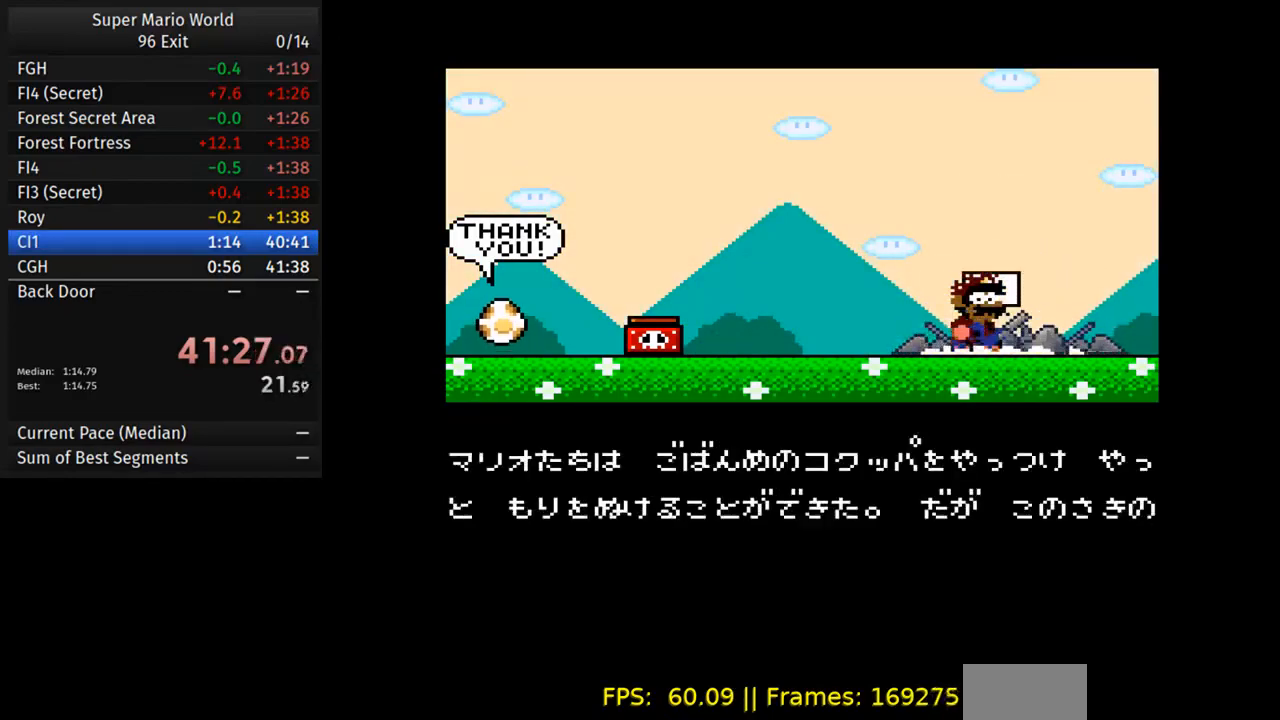
{"buttons": ["B"], "events": [[33, "B", "down"], [167, "B", "up"], [250, "B", "down"], [367, "B", "up"], [433, "B", "down"]]}
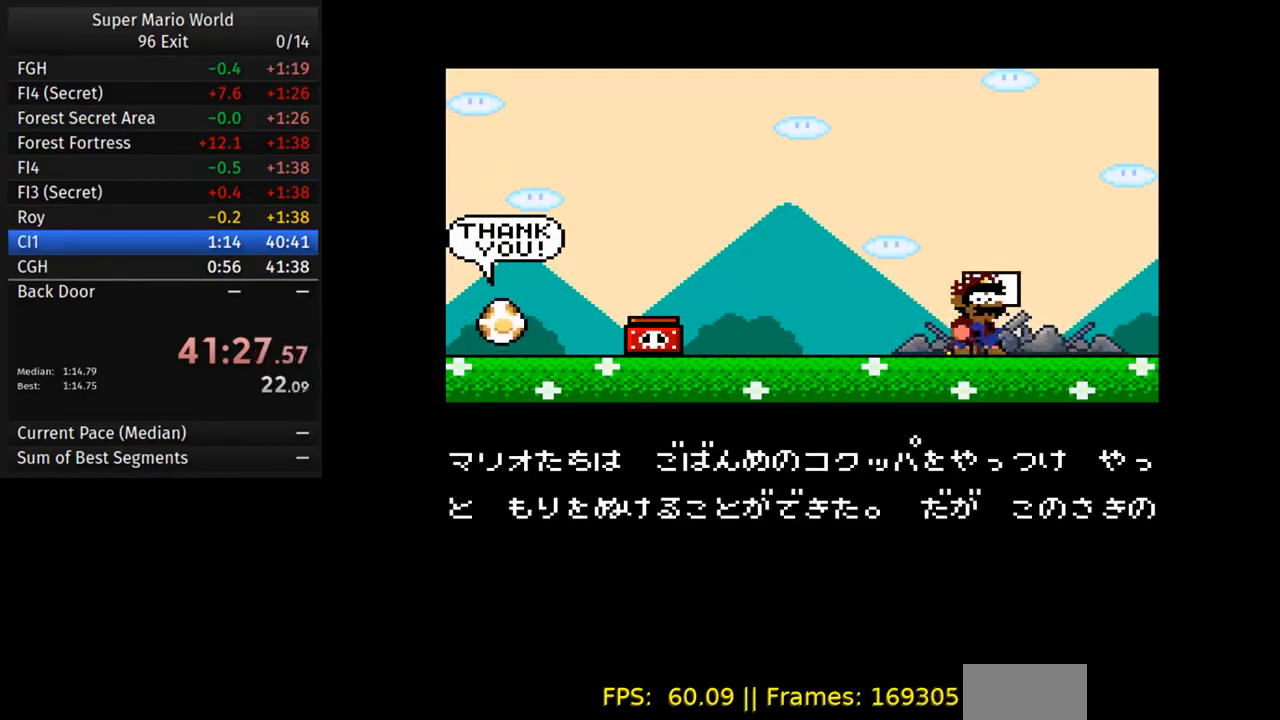
{"buttons": [], "events": [[50, "B", "up"], [133, "B", "down"], [233, "B", "up"], [317, "B", "down"], [433, "B", "up"]]}
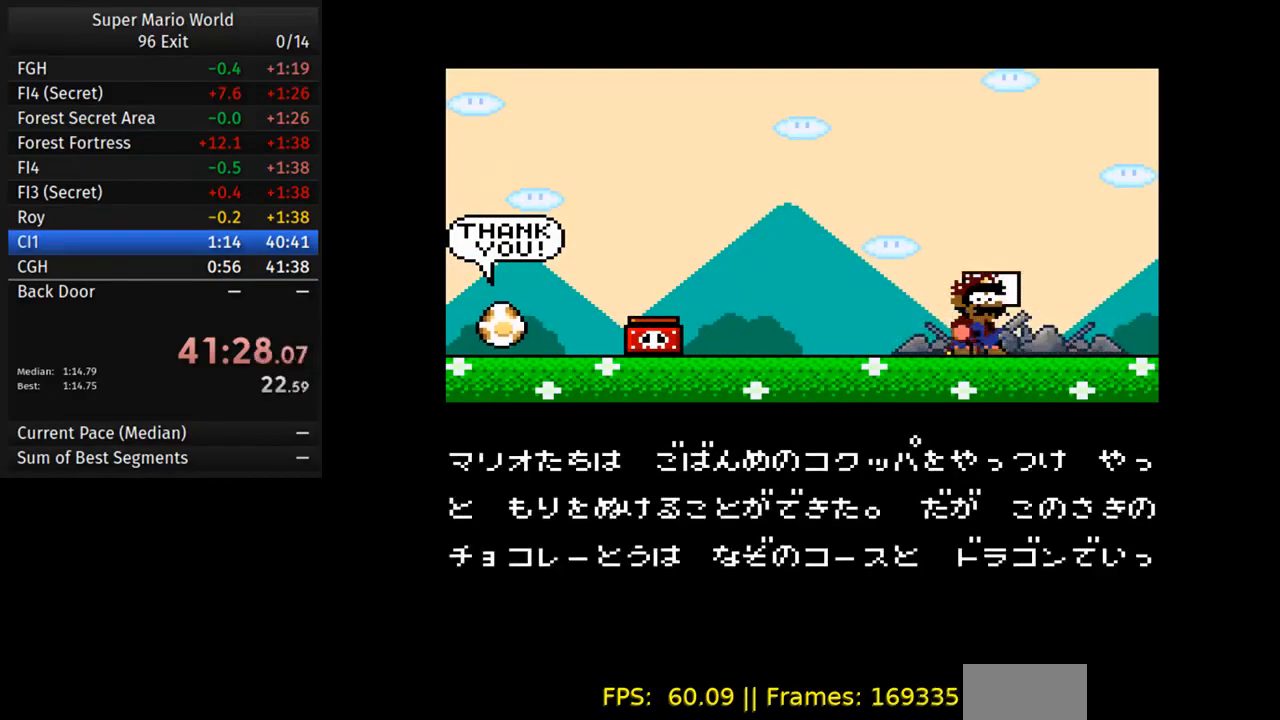
{"buttons": [], "events": [[17, "B", "down"], [117, "B", "up"], [217, "B", "down"], [317, "B", "up"], [400, "B", "down"], [500, "B", "up"]]}
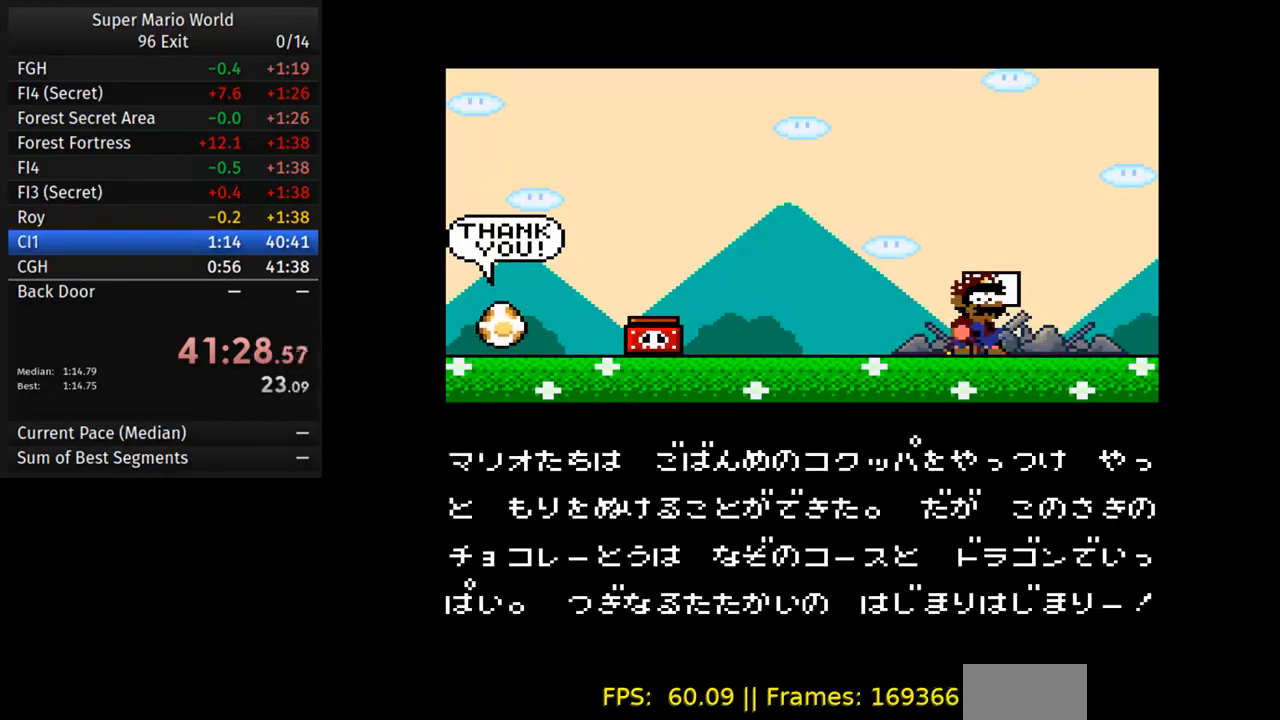
{"buttons": [], "events": [[117, "B", "down"], [233, "B", "up"], [333, "B", "down"], [450, "B", "up"]]}
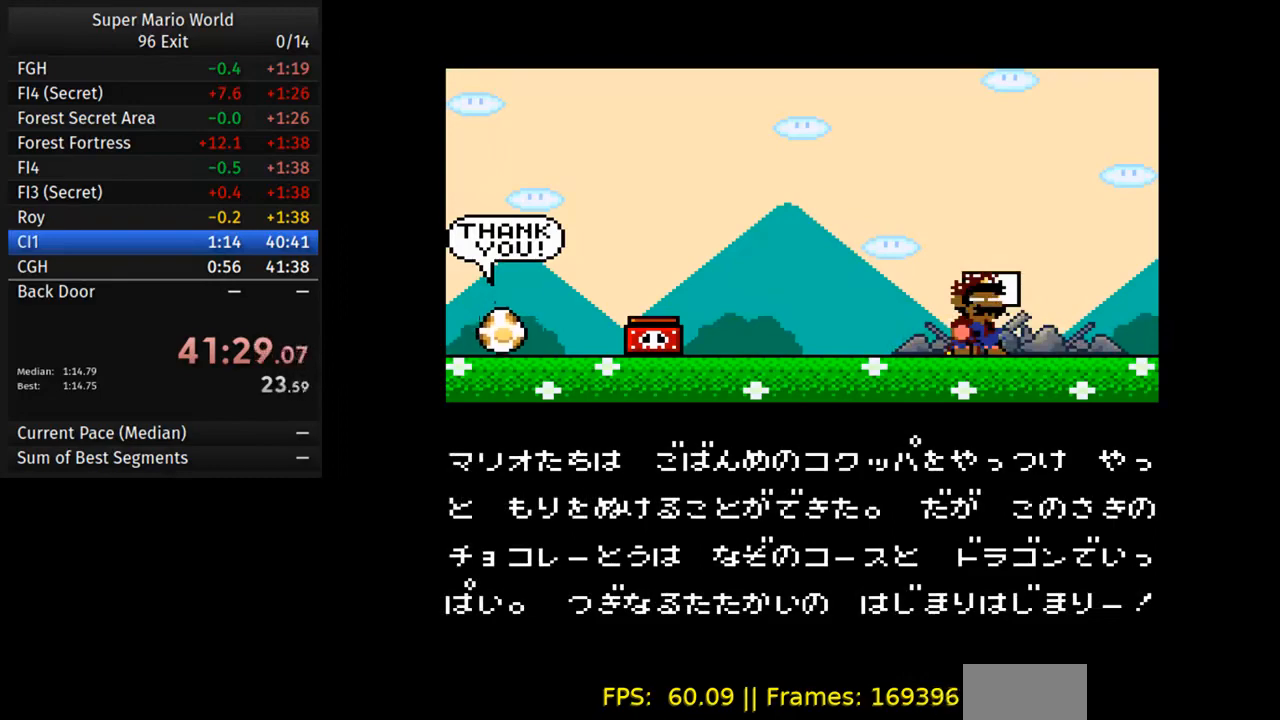
{"buttons": [], "events": [[50, "B", "down"], [150, "B", "up"], [283, "B", "down"], [383, "B", "up"]]}
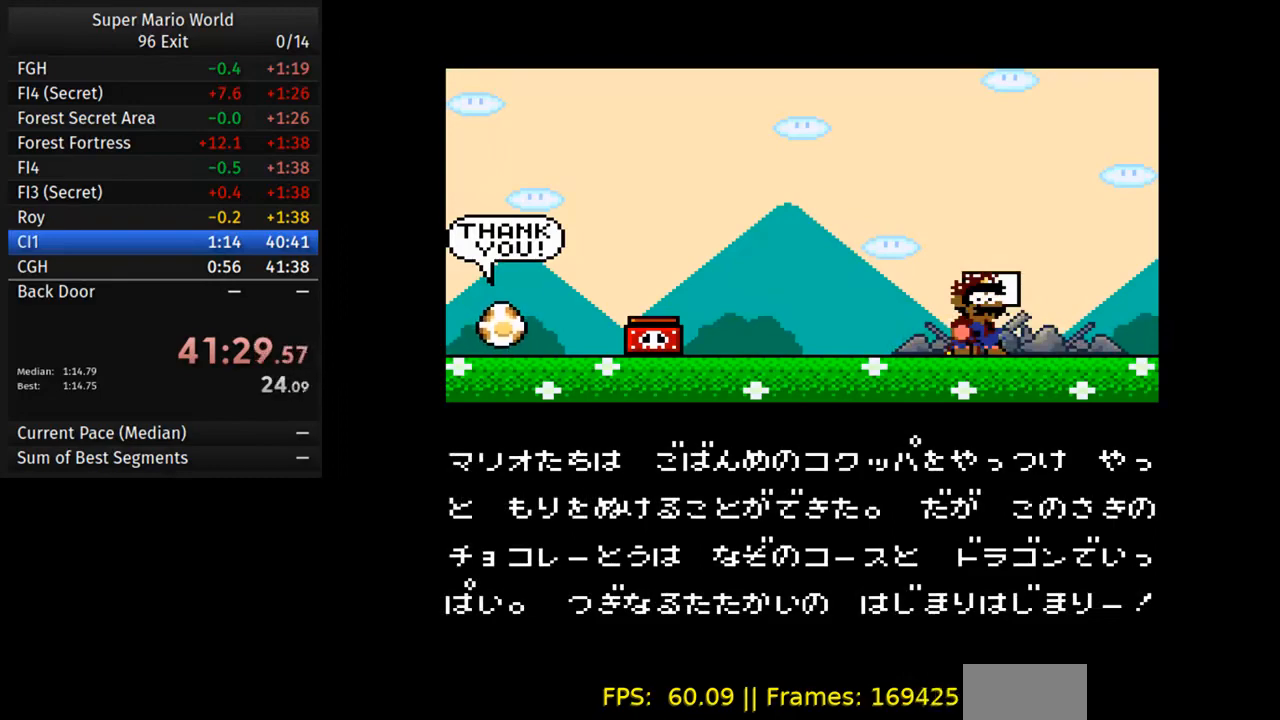
{"buttons": [], "events": [[17, "B", "down"], [100, "B", "up"], [217, "B", "down"], [350, "B", "up"]]}
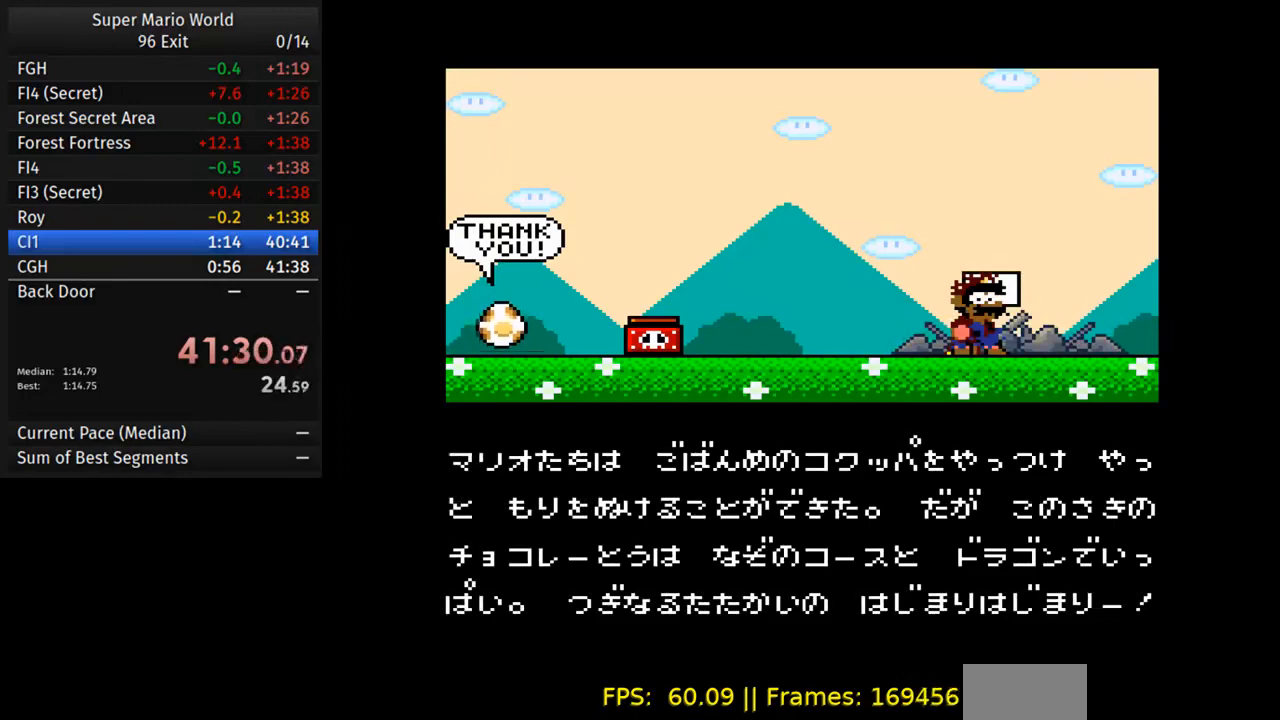
{"buttons": ["B"], "events": [[450, "B", "down"]]}
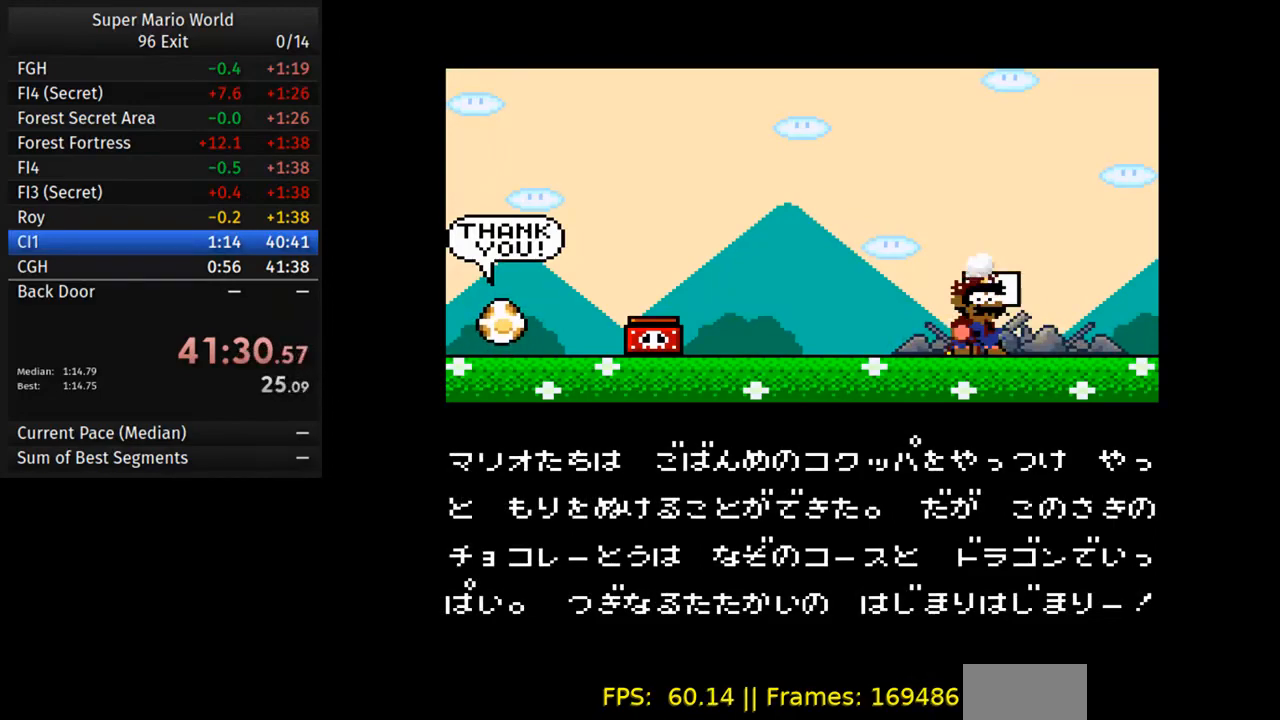
{"buttons": [], "events": [[83, "B", "up"], [217, "B", "down"], [300, "B", "up"]]}
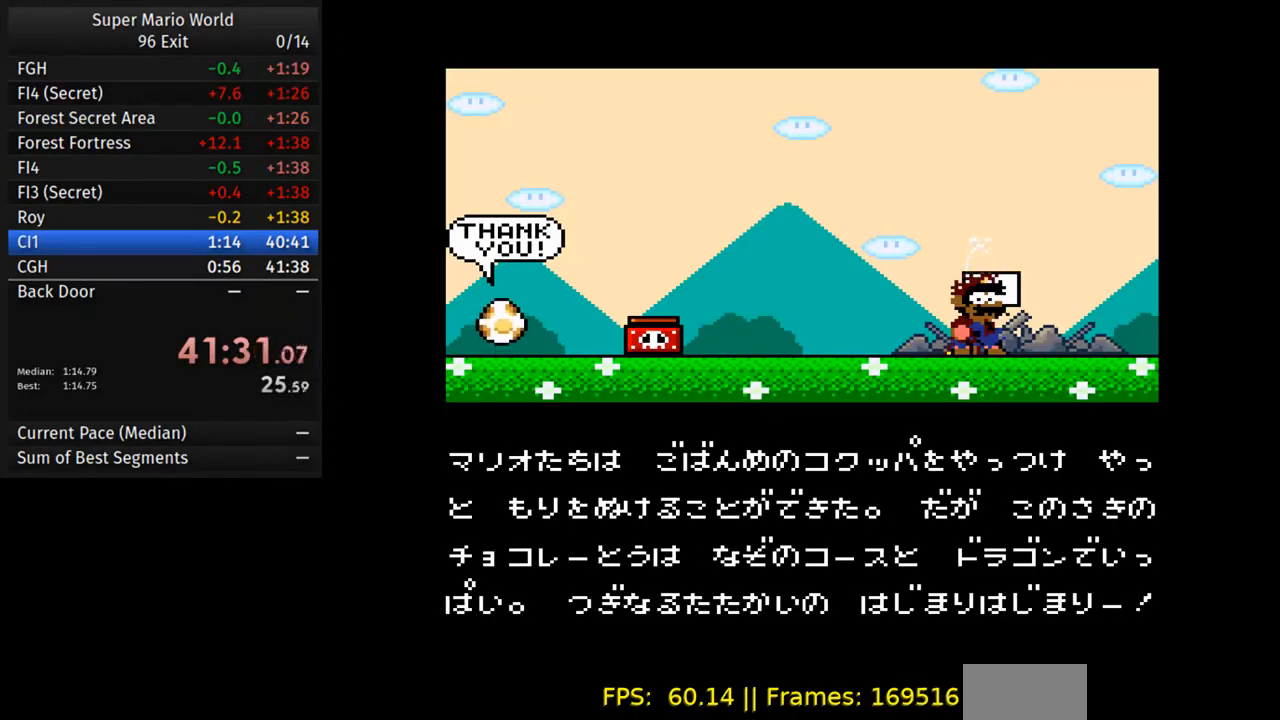
{"buttons": [], "events": []}
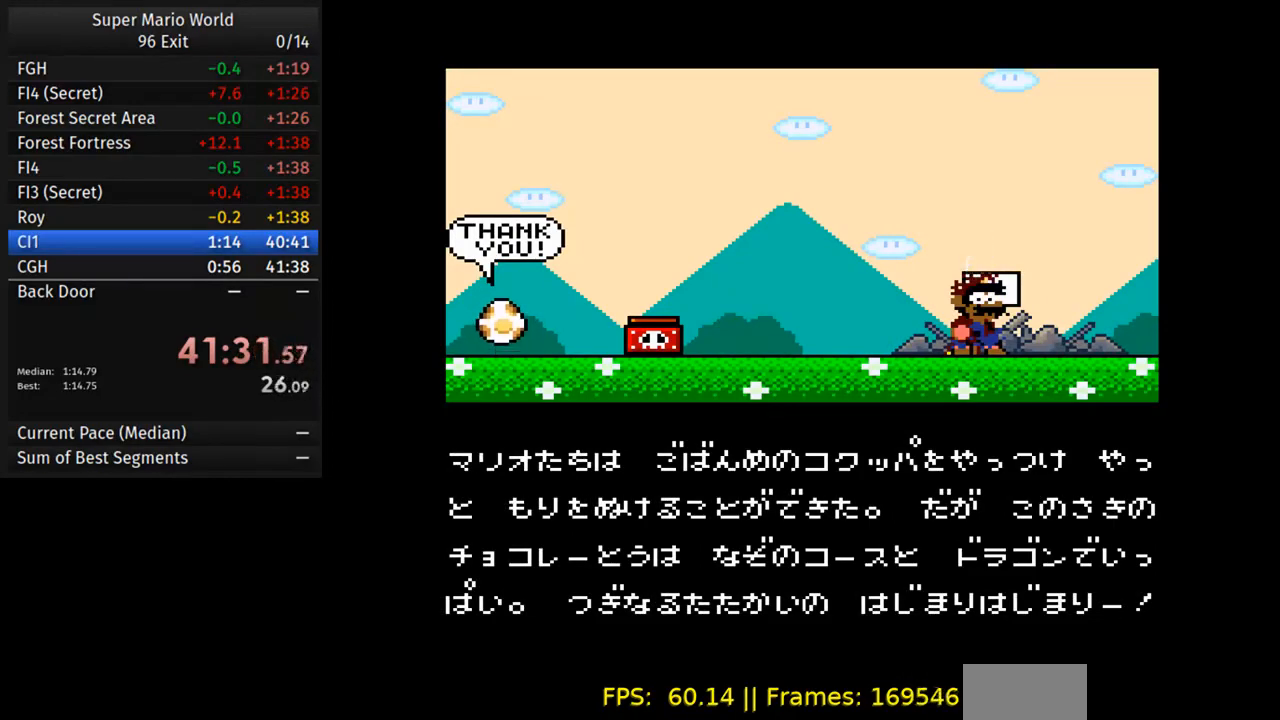
{"buttons": [], "events": [[300, "B", "down"], [433, "B", "up"]]}
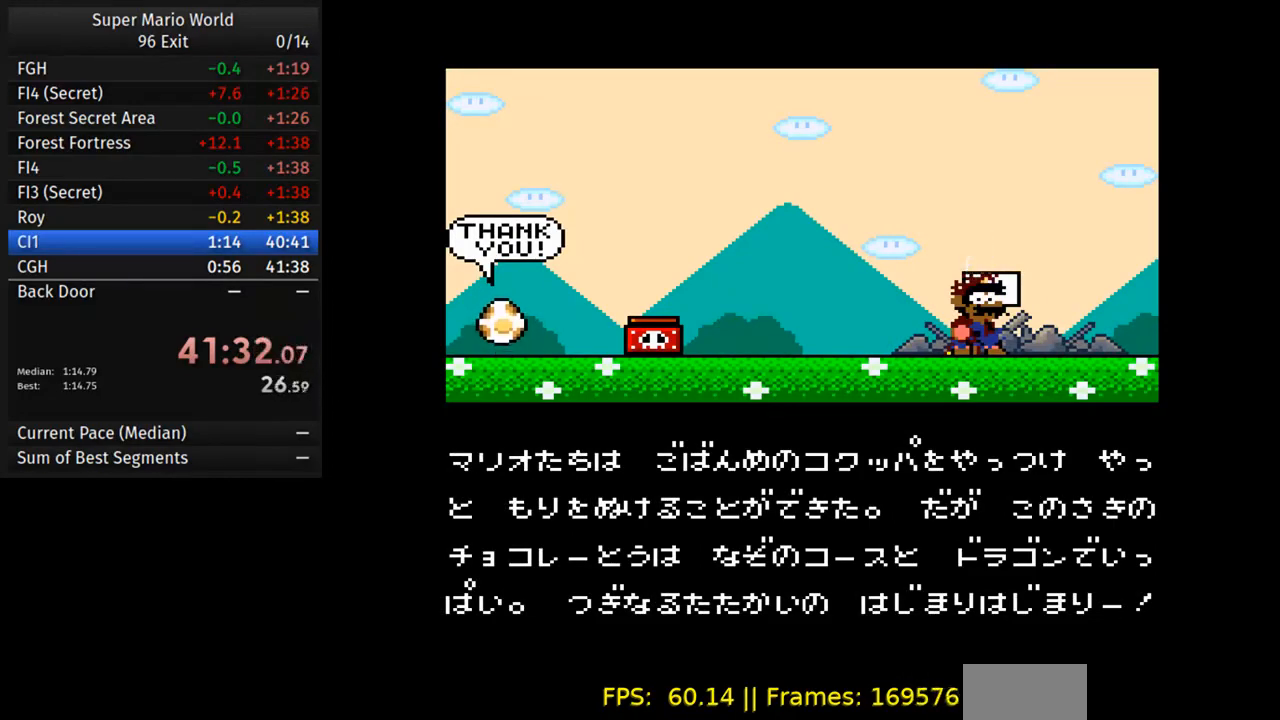
{"buttons": ["B"], "events": [[17, "B", "down"], [183, "B", "up"], [267, "B", "down"], [400, "B", "up"], [483, "B", "down"]]}
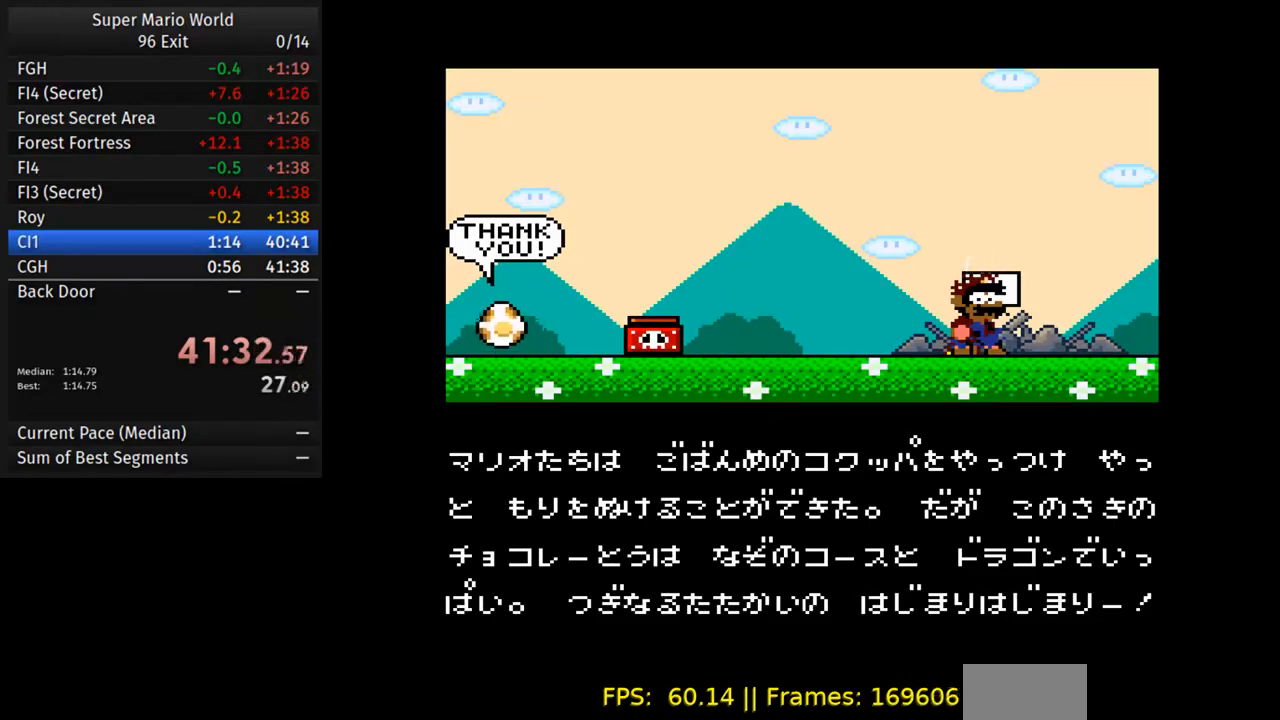
{"buttons": ["B"], "events": [[100, "B", "up"], [167, "B", "down"], [283, "B", "up"], [383, "B", "down"]]}
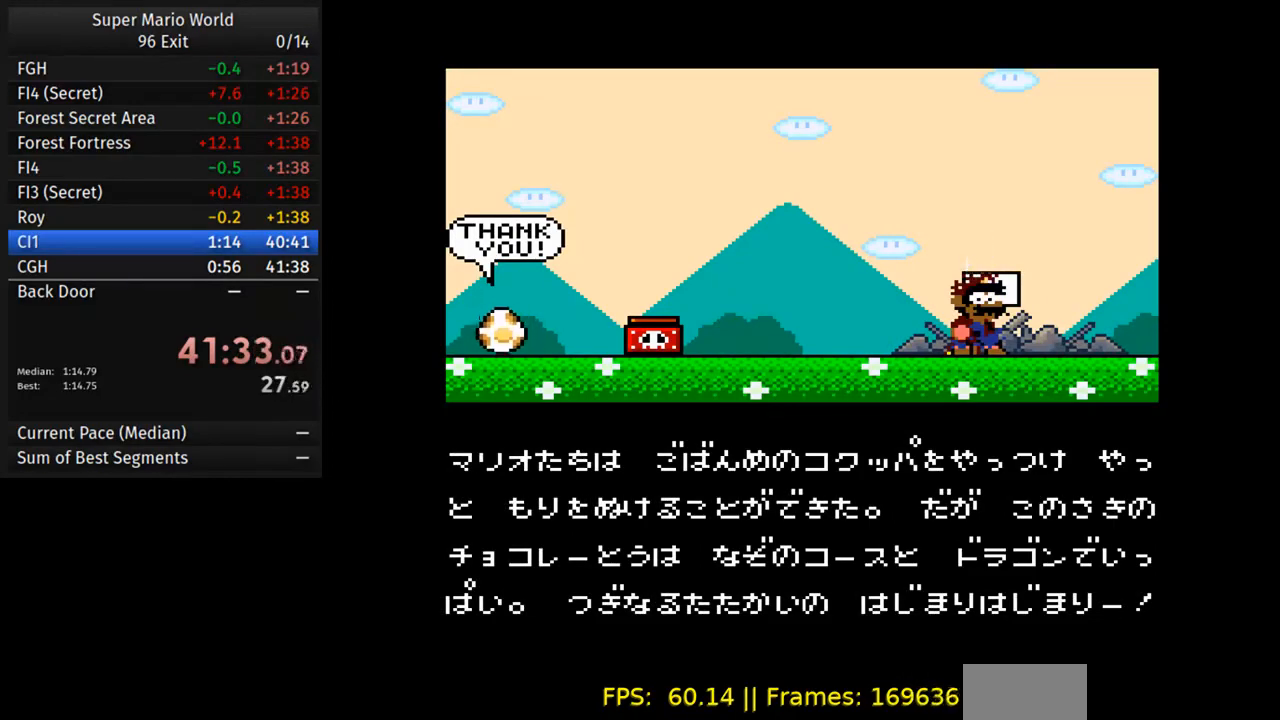
{"buttons": ["B"], "events": [[33, "B", "up"], [133, "B", "down"], [433, "B", "up"], [500, "B", "down"]]}
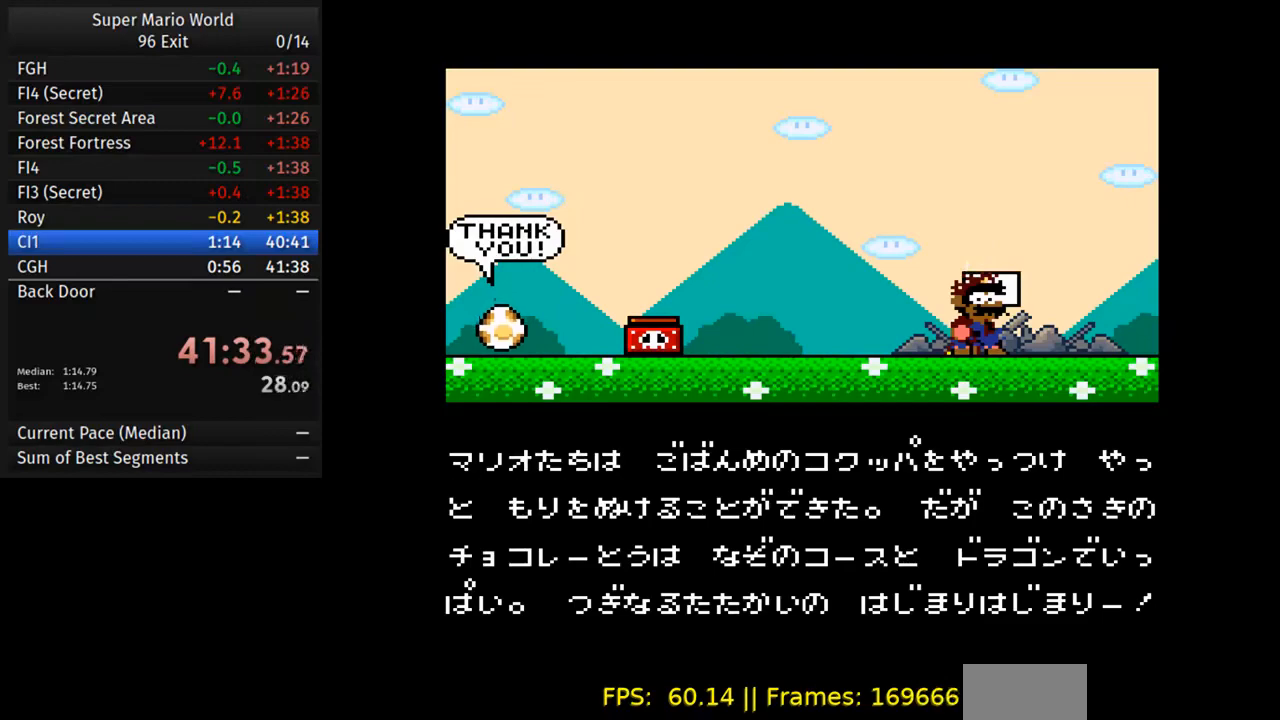
{"buttons": [], "events": [[317, "B", "up"], [383, "B", "down"], [500, "B", "up"]]}
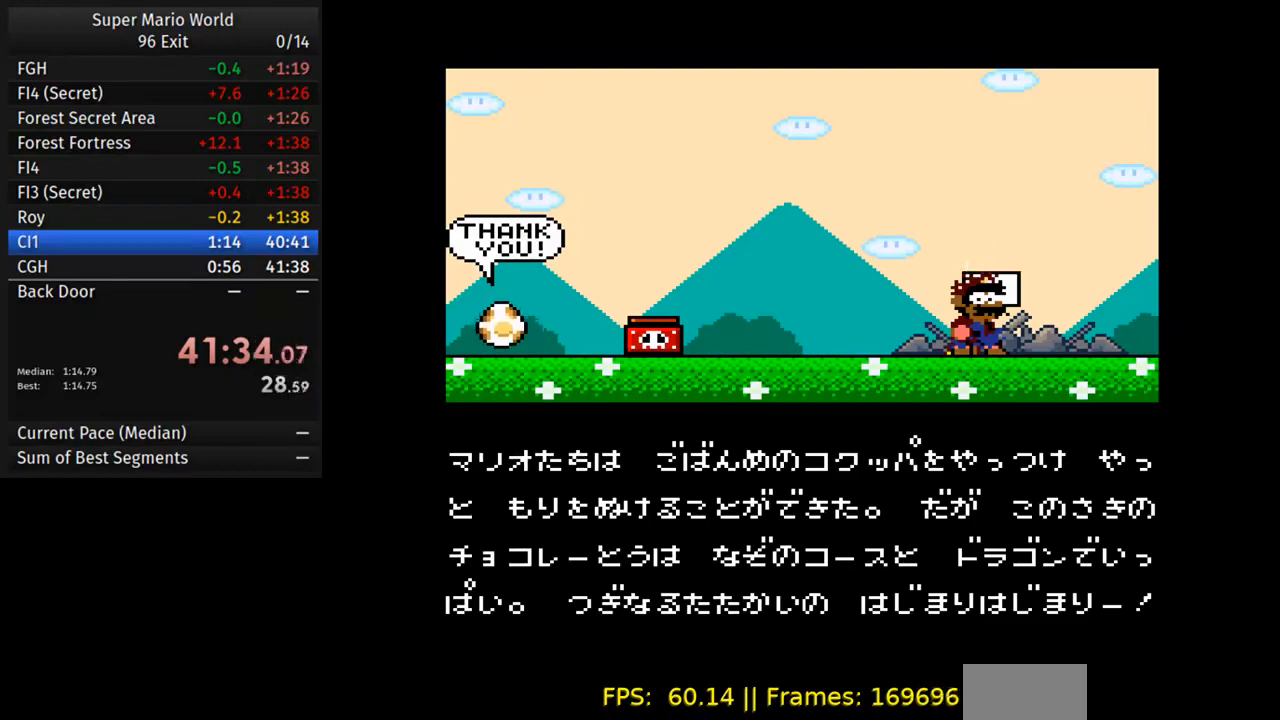
{"buttons": [], "events": [[133, "B", "down"], [217, "B", "up"], [283, "A", "down"], [467, "A", "up"]]}
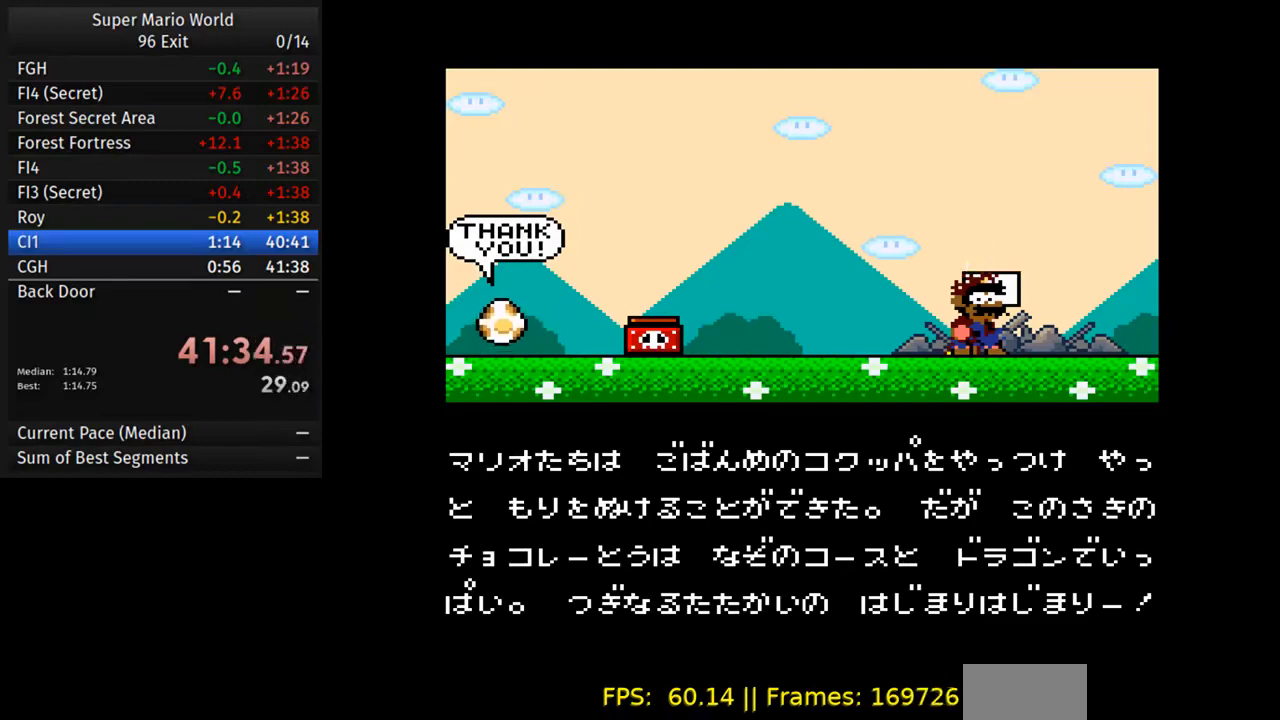
{"buttons": [], "events": [[33, "A", "down"], [183, "A", "up"]]}
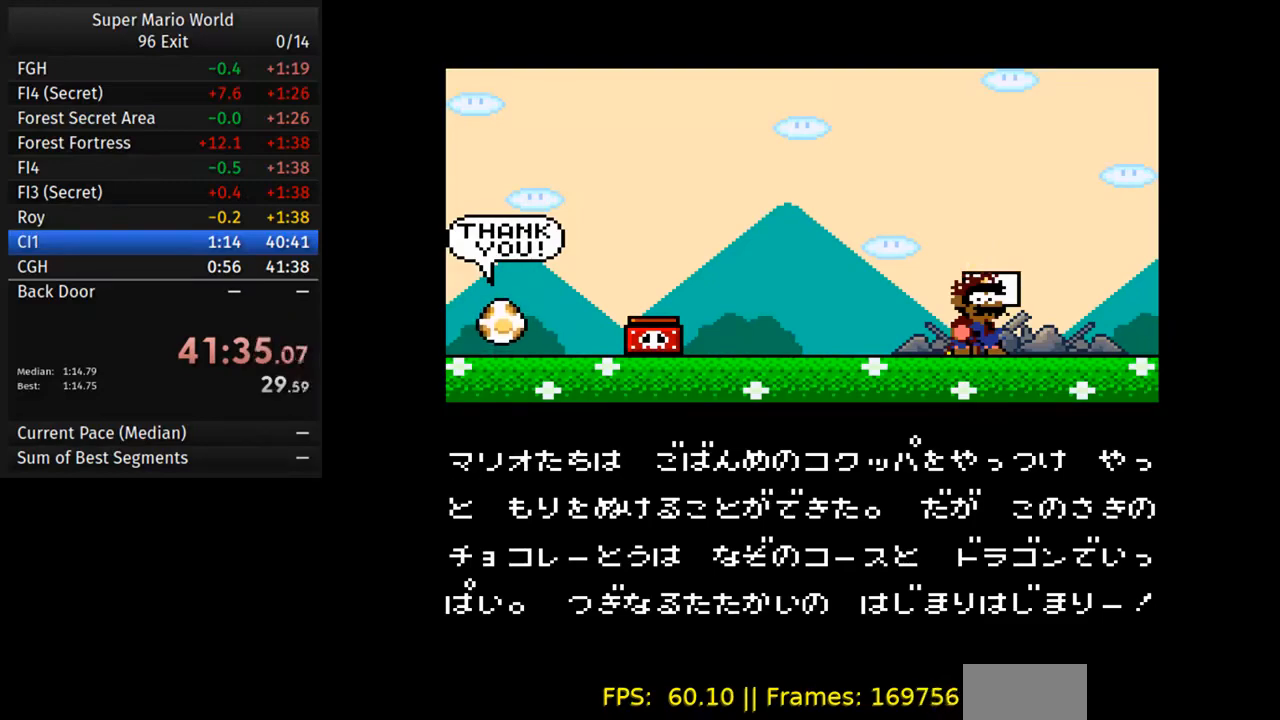
{"buttons": [], "events": []}
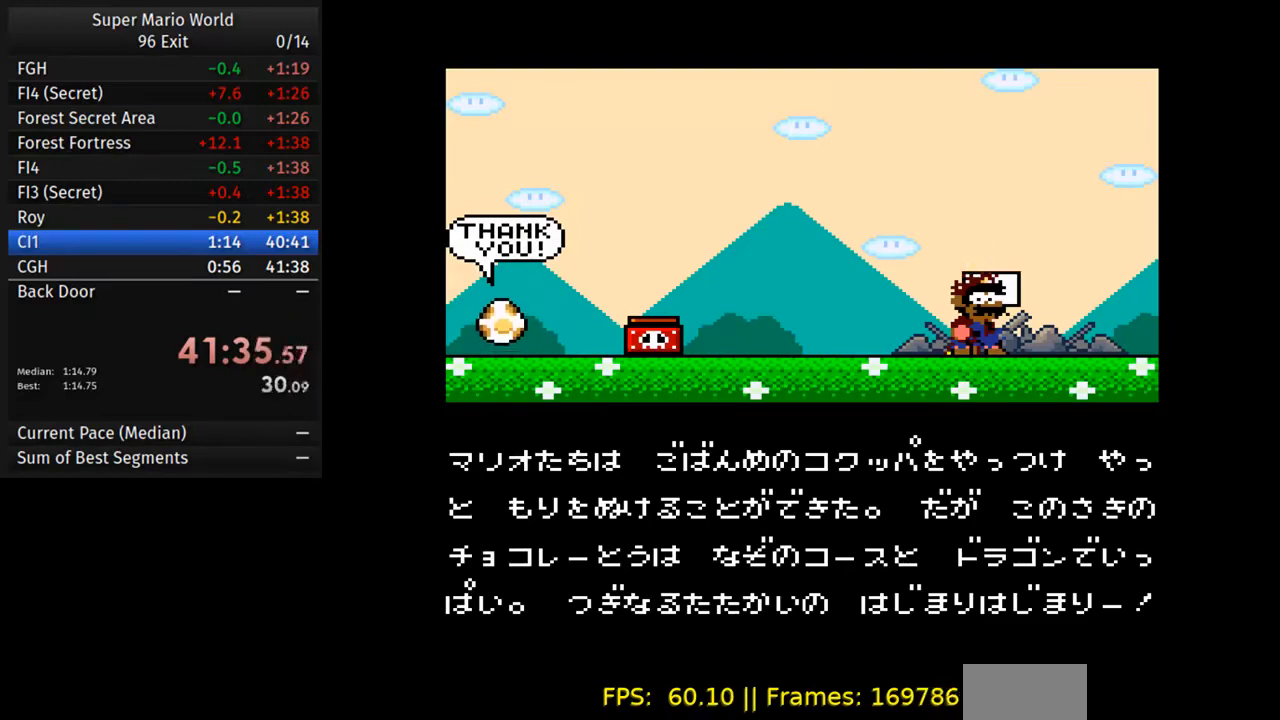
{"buttons": [], "events": []}
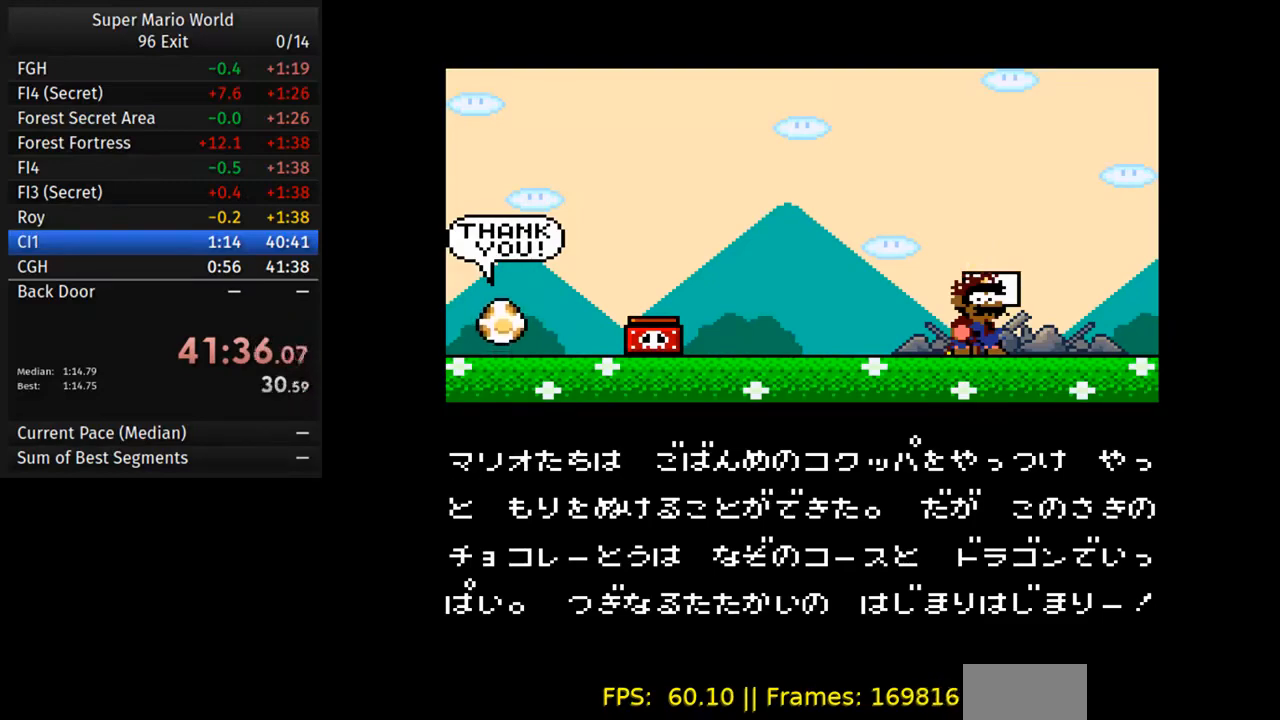
{"buttons": ["A"], "events": [[217, "A", "down"], [367, "A", "up"], [433, "A", "down"]]}
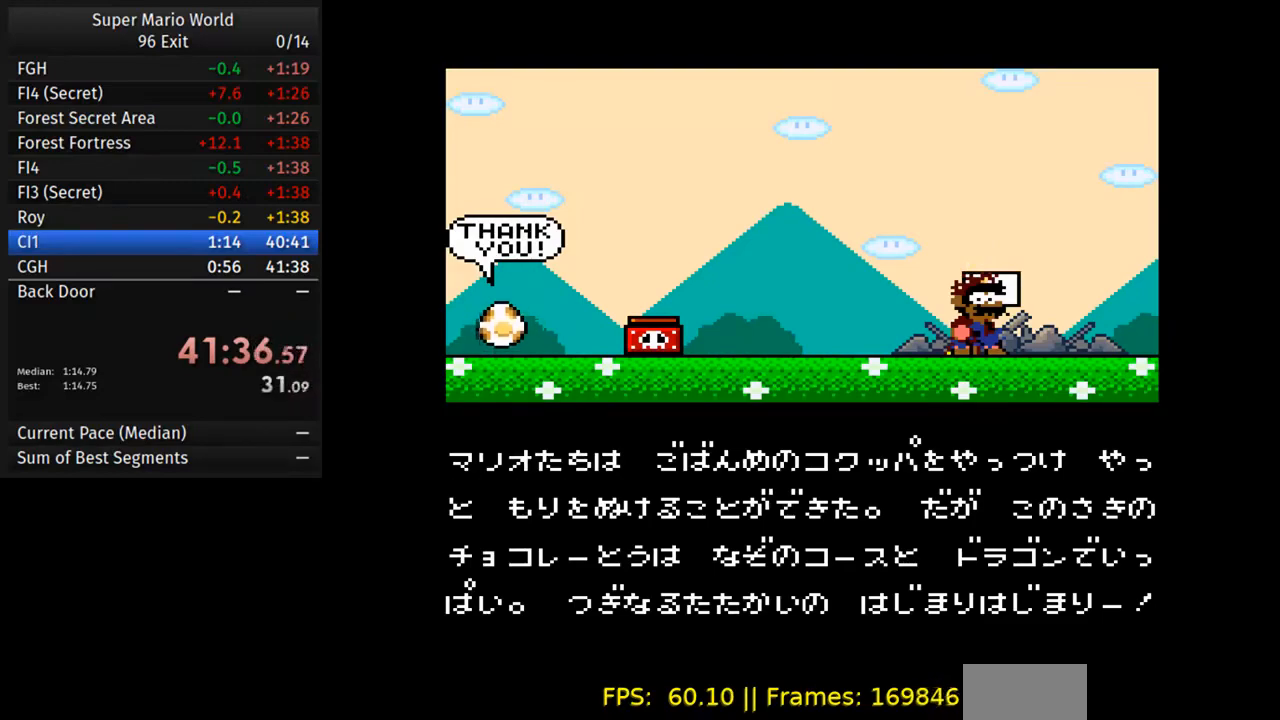
{"buttons": [], "events": [[67, "A", "up"], [150, "A", "down"], [233, "A", "up"]]}
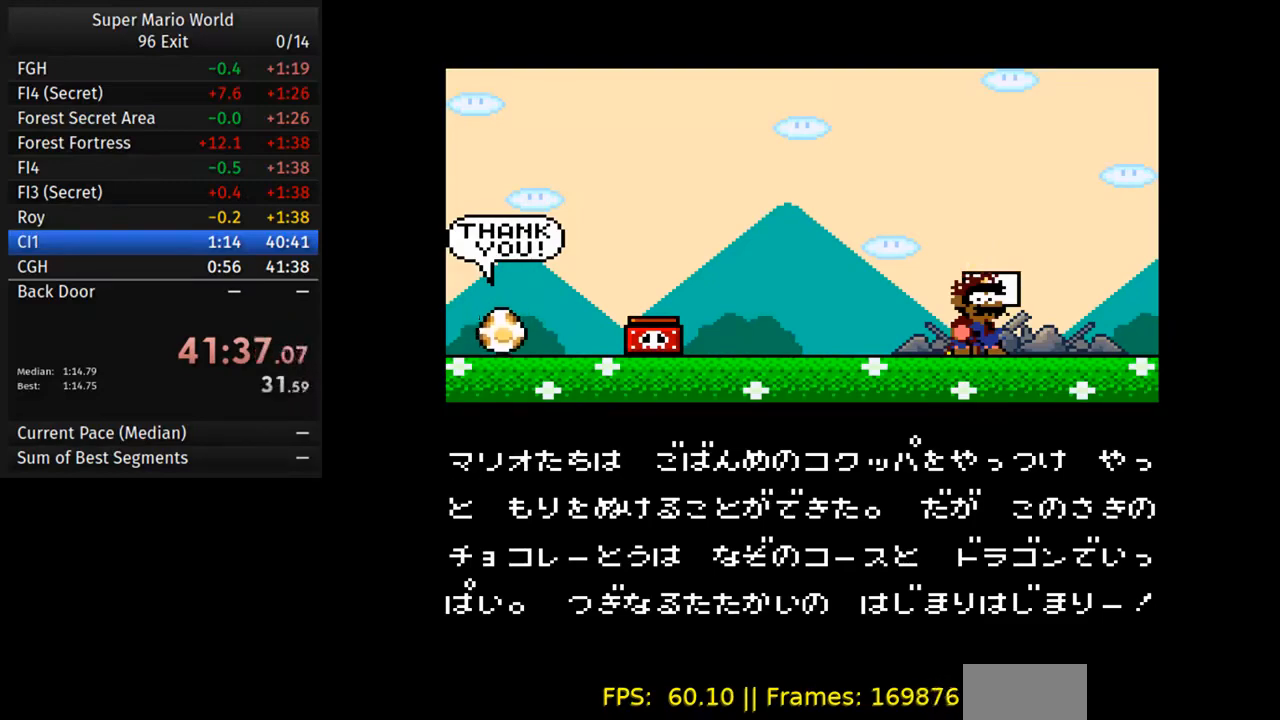
{"buttons": ["A"], "events": [[400, "A", "down"]]}
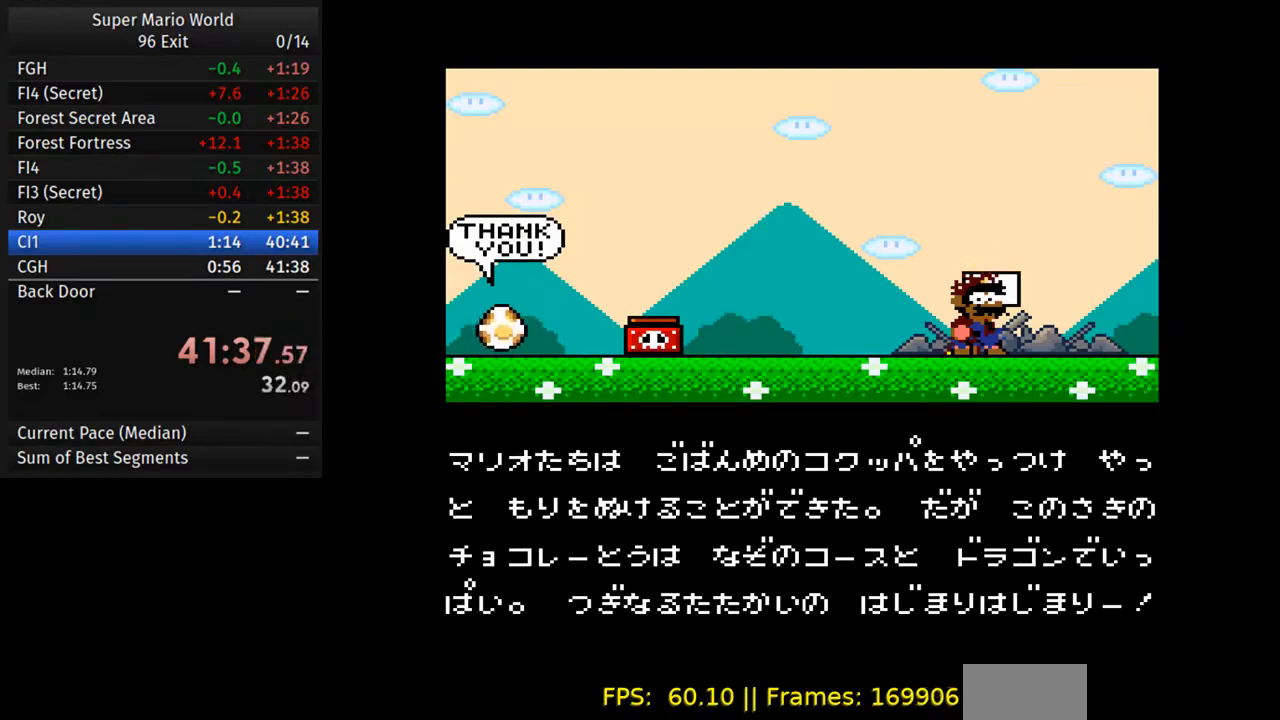
{"buttons": ["B"], "events": [[267, "A", "up"], [317, "A", "down"], [450, "A", "up"], [483, "B", "down"]]}
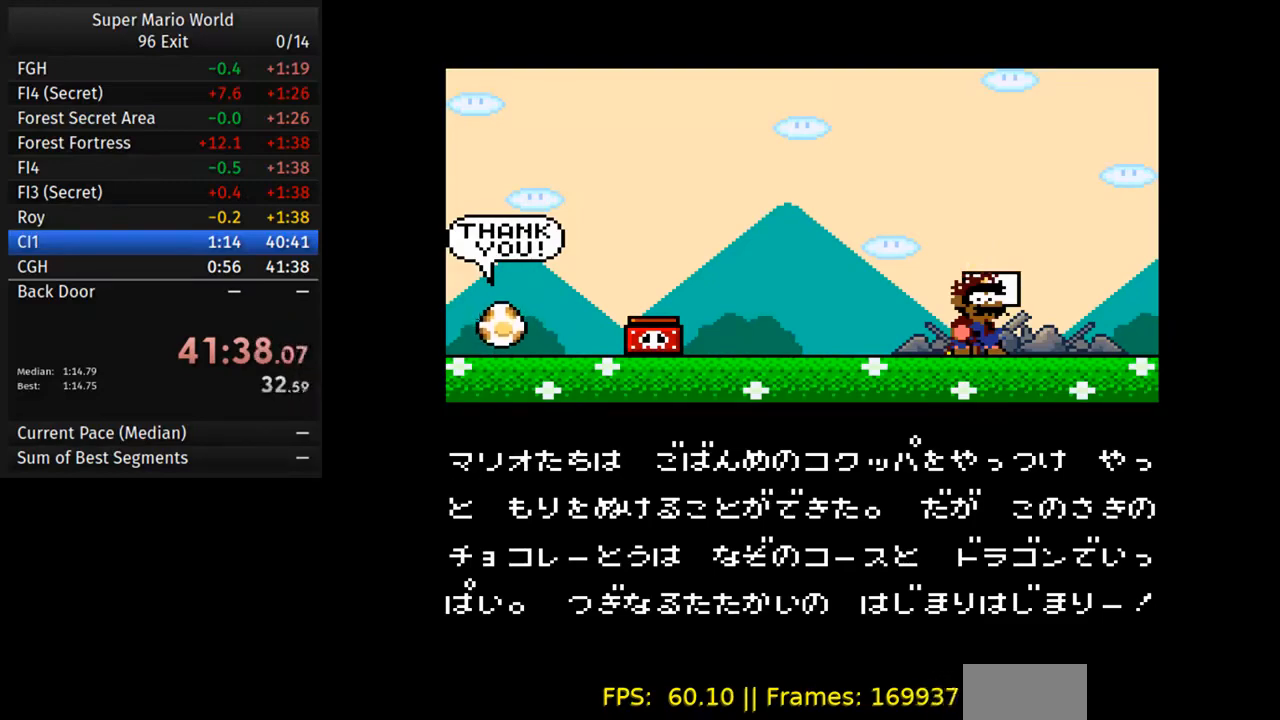
{"buttons": ["B"], "events": [[100, "B", "up"], [133, "A", "down"], [417, "A", "up"], [417, "B", "down"]]}
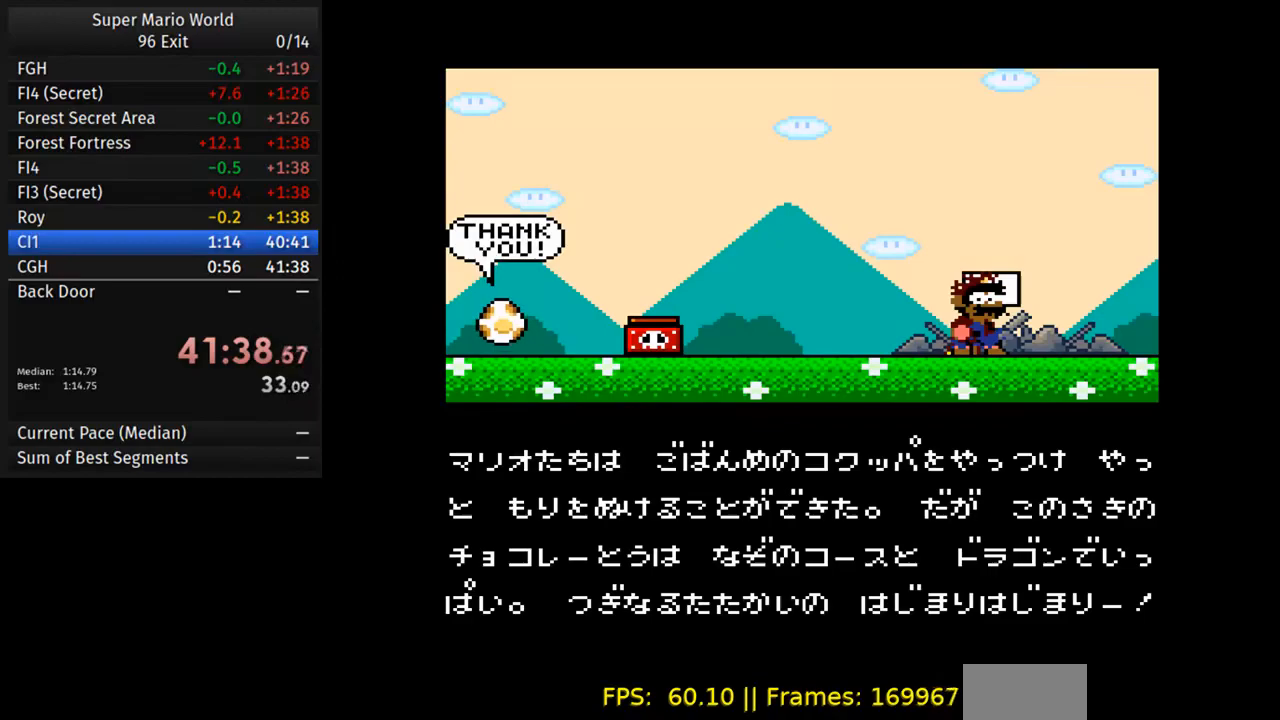
{"buttons": ["B"], "events": [[33, "B", "up"], [83, "B", "down"], [183, "B", "up"], [250, "B", "down"], [383, "B", "up"], [450, "B", "down"]]}
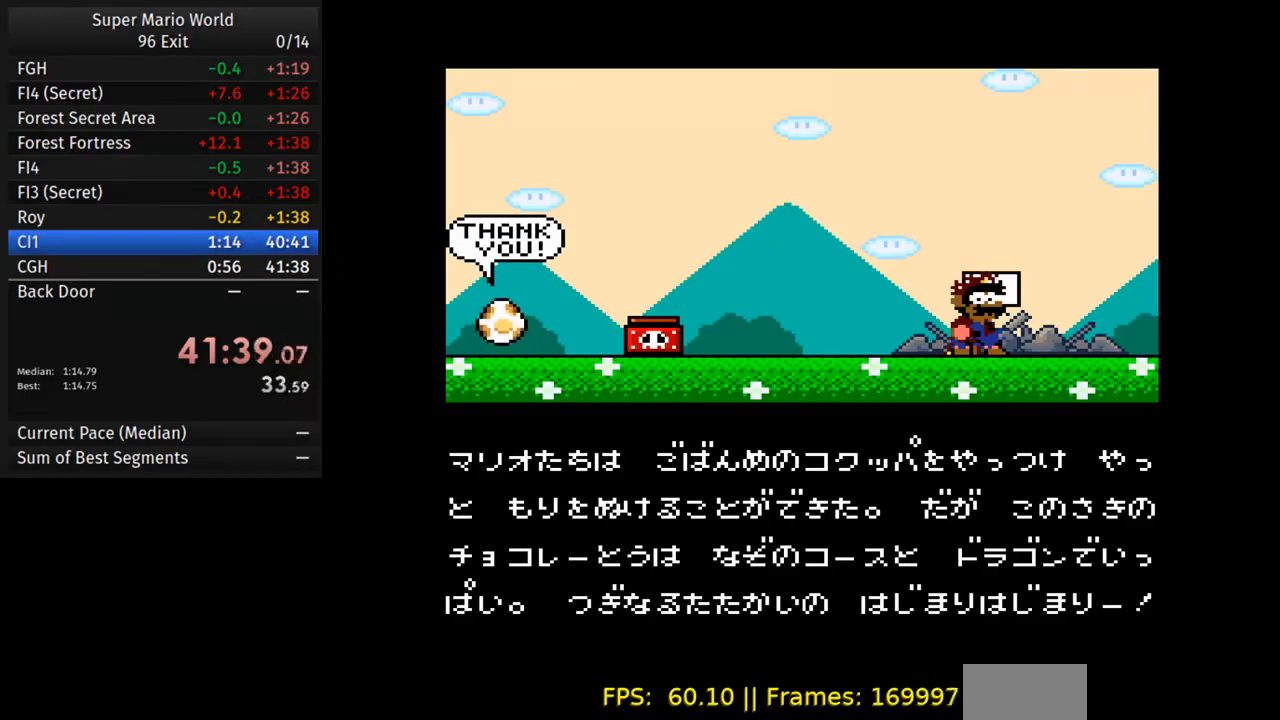
{"buttons": [], "events": [[67, "B", "up"], [133, "B", "down"], [250, "B", "up"], [333, "B", "down"], [450, "B", "up"]]}
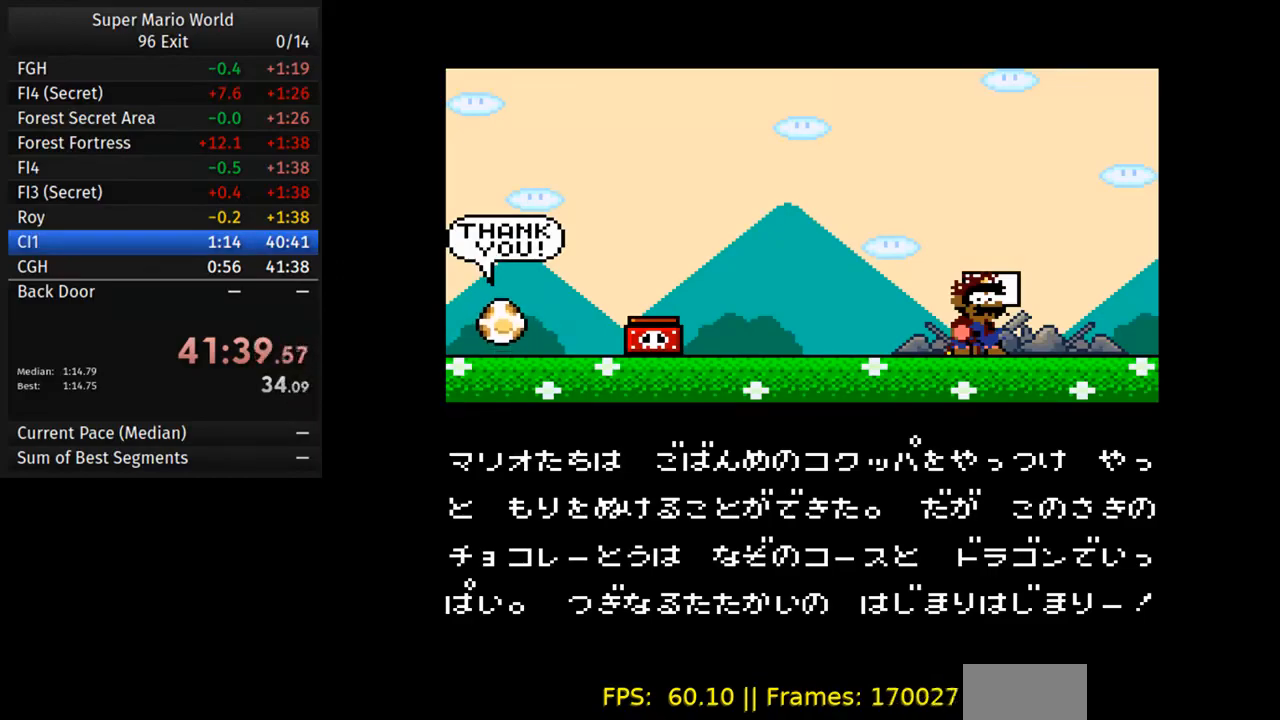
{"buttons": [], "events": [[200, "B", "down"], [300, "B", "up"], [383, "B", "down"], [500, "B", "up"]]}
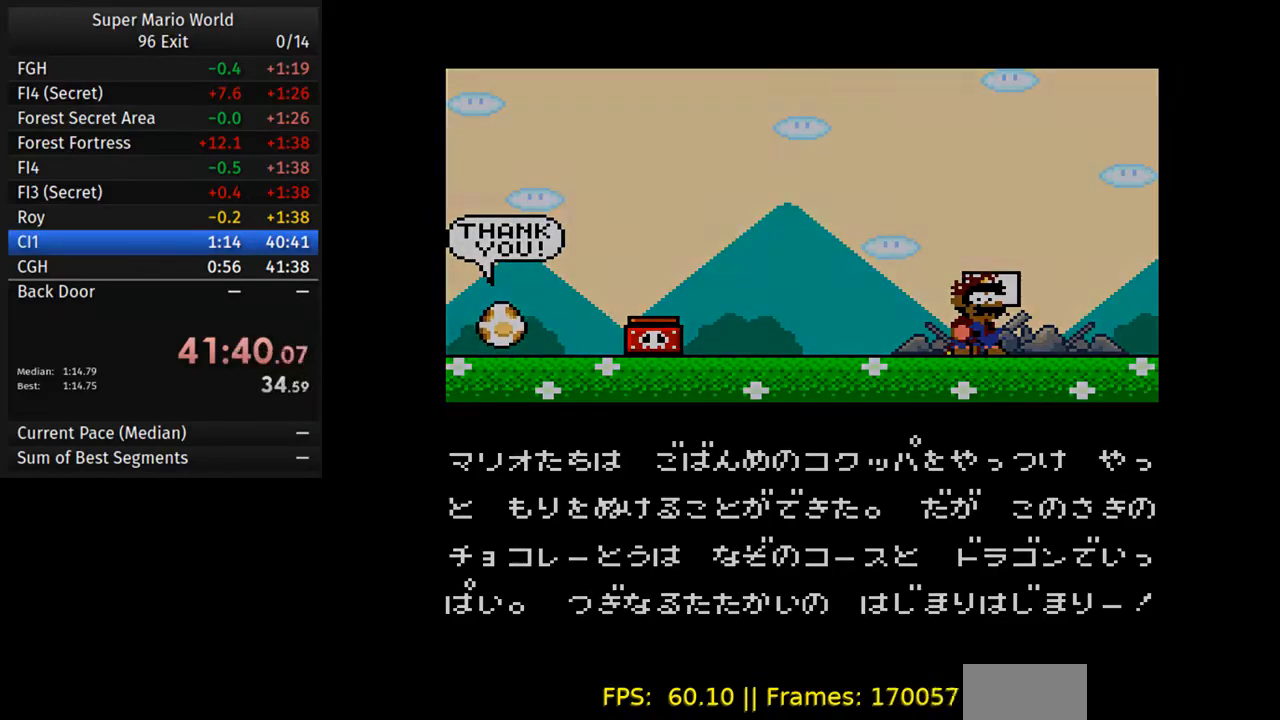
{"buttons": [], "events": [[50, "B", "down"], [183, "B", "up"]]}